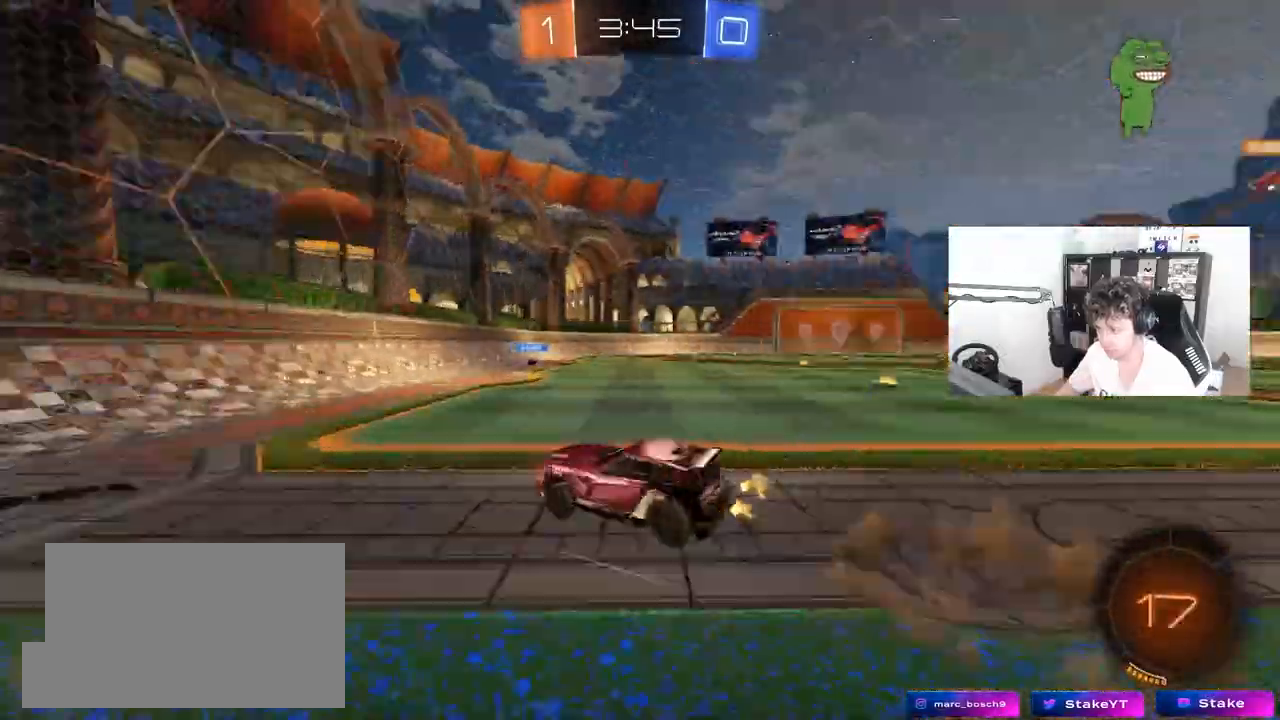
Gameplay with keyboard and mouse; each line is a JSON object with the keys and mouse buttons held at the frame after it. "events" lists presses ("down") and releases ("up") of "1", "2", "3", "4", "5", "a", "alt", "c", "caps_lock", "ctrl", "d", "e", "f", "g", "q", "r", "s", "shift", "space", "t", "tab", "v", "w", "x", "z", "mouse_left", "mouse_wheel" and "mouse_right" between this image and that frame as [ms after this image, input, new state], when the widget could be followed in between. "mouse_left", "mouse_wheel", "mouse_right" = the "left", "wheel", "right" buttons of the "mouse" list. No other keys are recorded. "wheel" means that the mouse wheel is clicked or scrolled. "mouse_move" is the direction in which the mouse moves at that frame (one of eight, or "still"), when it could be read.
{"keys": ["w"], "mouse": [], "mouse_move": "still", "events": [[33, "mouse_right", "up"], [33, "shift", "down"], [83, "space", "up"], [183, "shift", "up"], [267, "d", "up"], [317, "a", "down"], [367, "a", "up"], [367, "s", "up"], [467, "w", "down"]]}
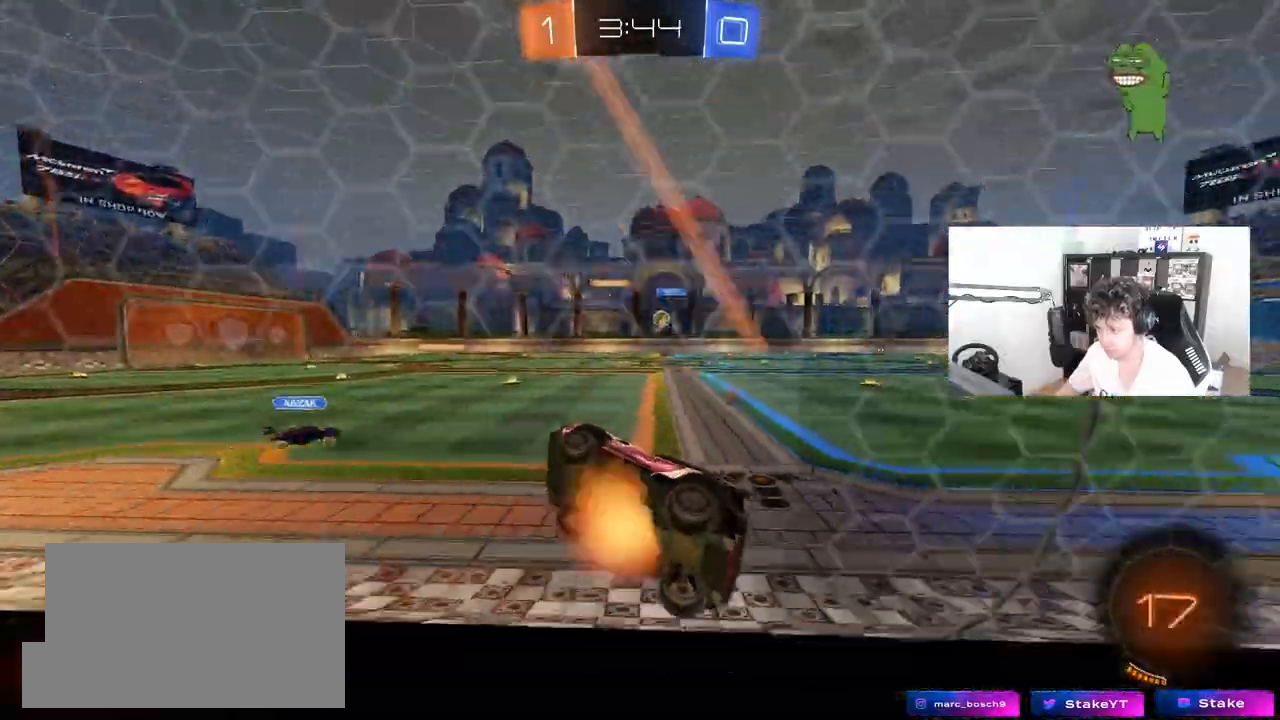
{"keys": ["d", "s"], "mouse": ["right"], "mouse_move": "still", "events": [[17, "mouse_right", "down"], [150, "mouse_right", "up"], [333, "w", "up"], [383, "d", "down"], [383, "mouse_right", "down"], [433, "s", "down"]]}
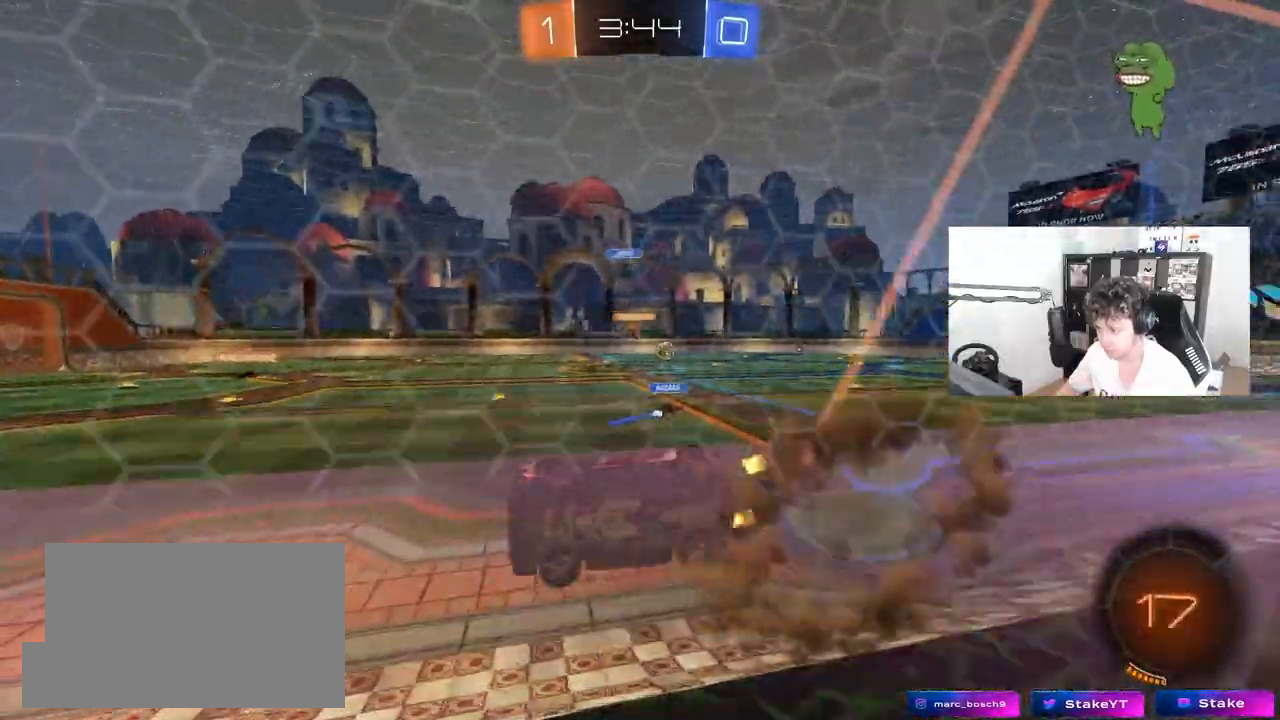
{"keys": ["d"], "mouse": [], "mouse_move": "still", "events": [[67, "a", "down"], [67, "d", "up"], [67, "mouse_right", "up"], [67, "shift", "down"], [167, "a", "up"], [167, "shift", "up"], [217, "d", "down"], [267, "a", "down"], [267, "d", "up"], [267, "shift", "down"], [450, "s", "up"], [500, "a", "up"], [500, "d", "down"], [500, "shift", "up"]]}
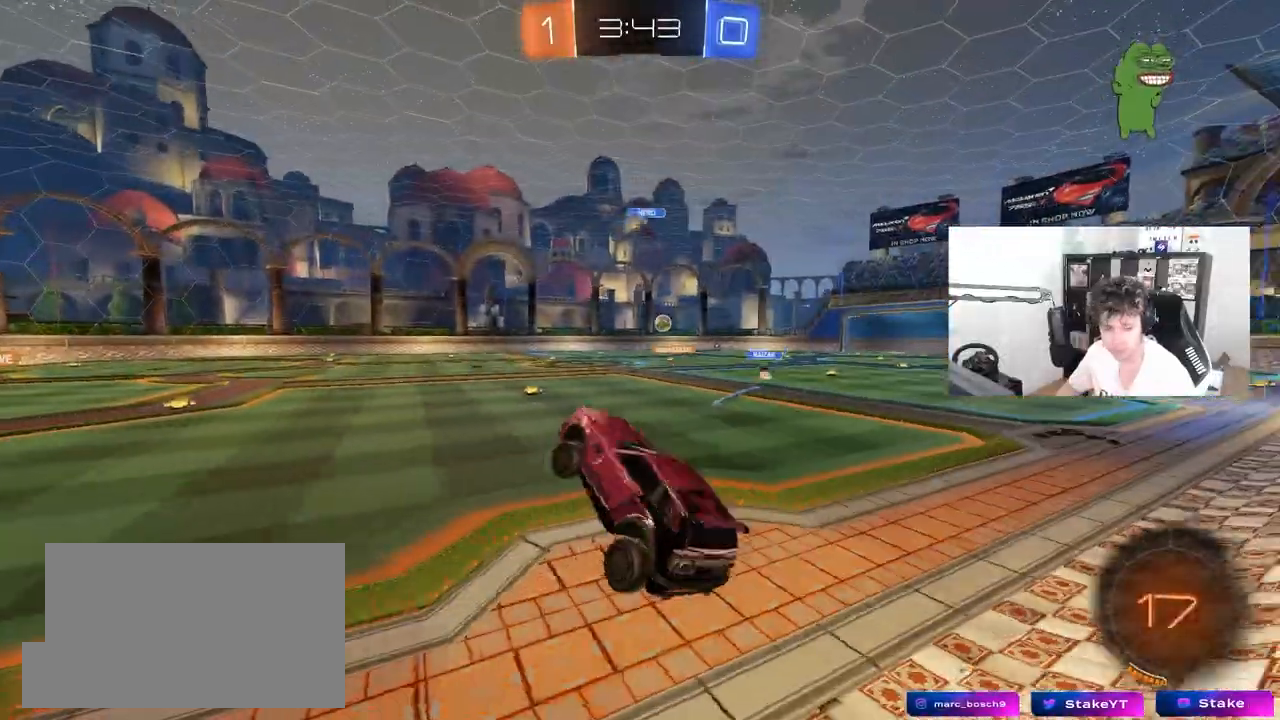
{"keys": ["d", "w"], "mouse": [], "mouse_move": "still", "events": [[183, "d", "up"], [183, "w", "down"], [367, "mouse_right", "down"], [417, "d", "down"], [467, "mouse_right", "up"]]}
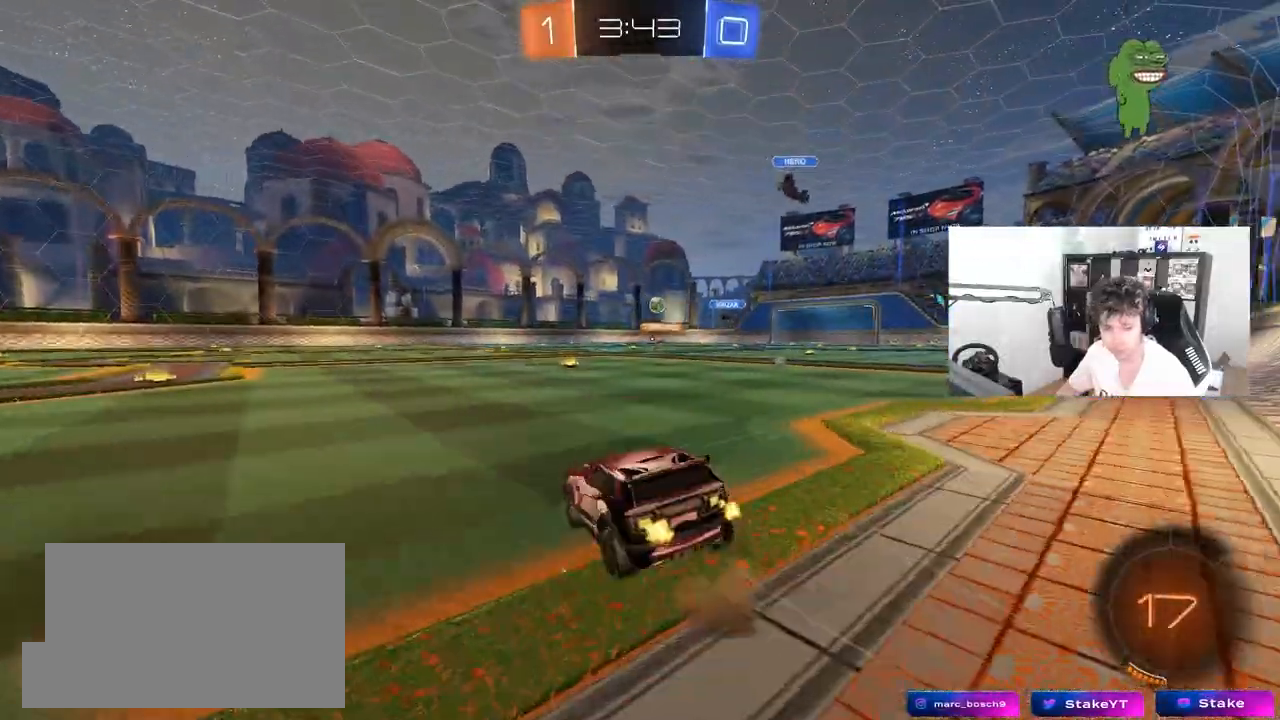
{"keys": ["d", "w"], "mouse": [], "mouse_move": "still", "events": [[150, "shift", "down"], [200, "shift", "up"]]}
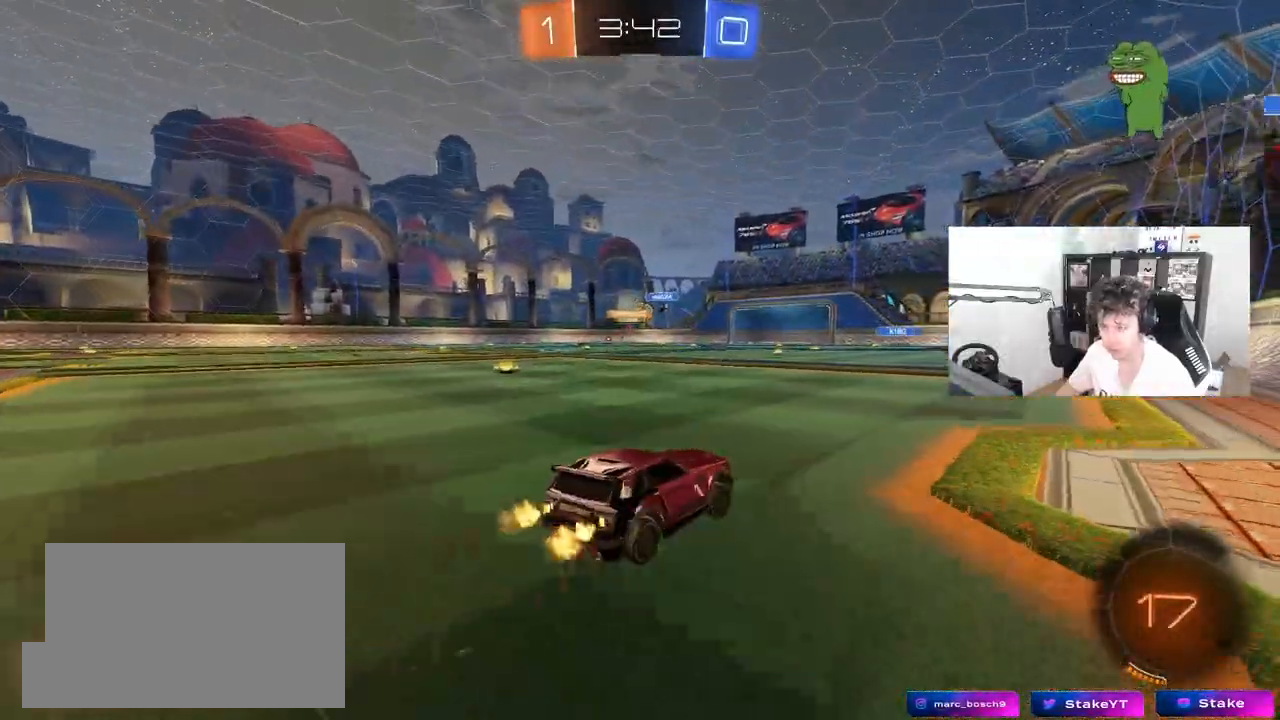
{"keys": ["a", "w"], "mouse": [], "mouse_move": "still", "events": [[167, "d", "up"], [483, "a", "down"]]}
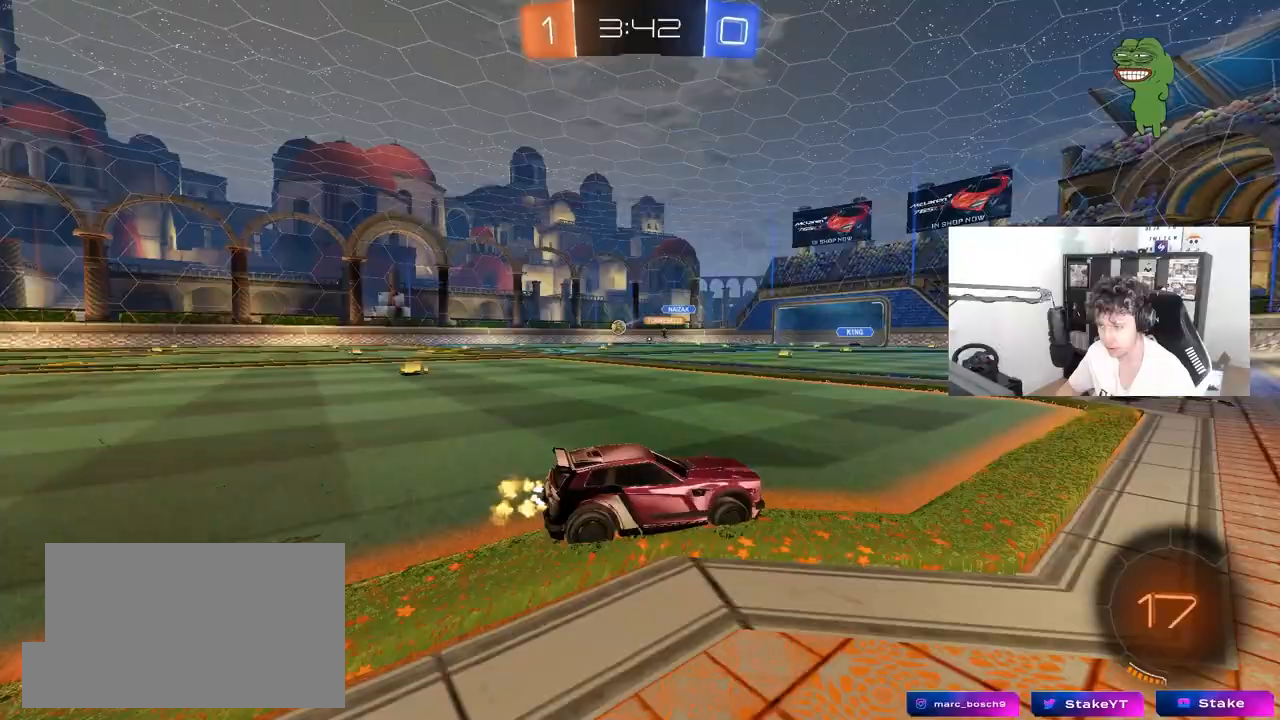
{"keys": ["w"], "mouse": [], "mouse_move": "still", "events": [[133, "a", "up"], [417, "d", "down"], [500, "d", "up"]]}
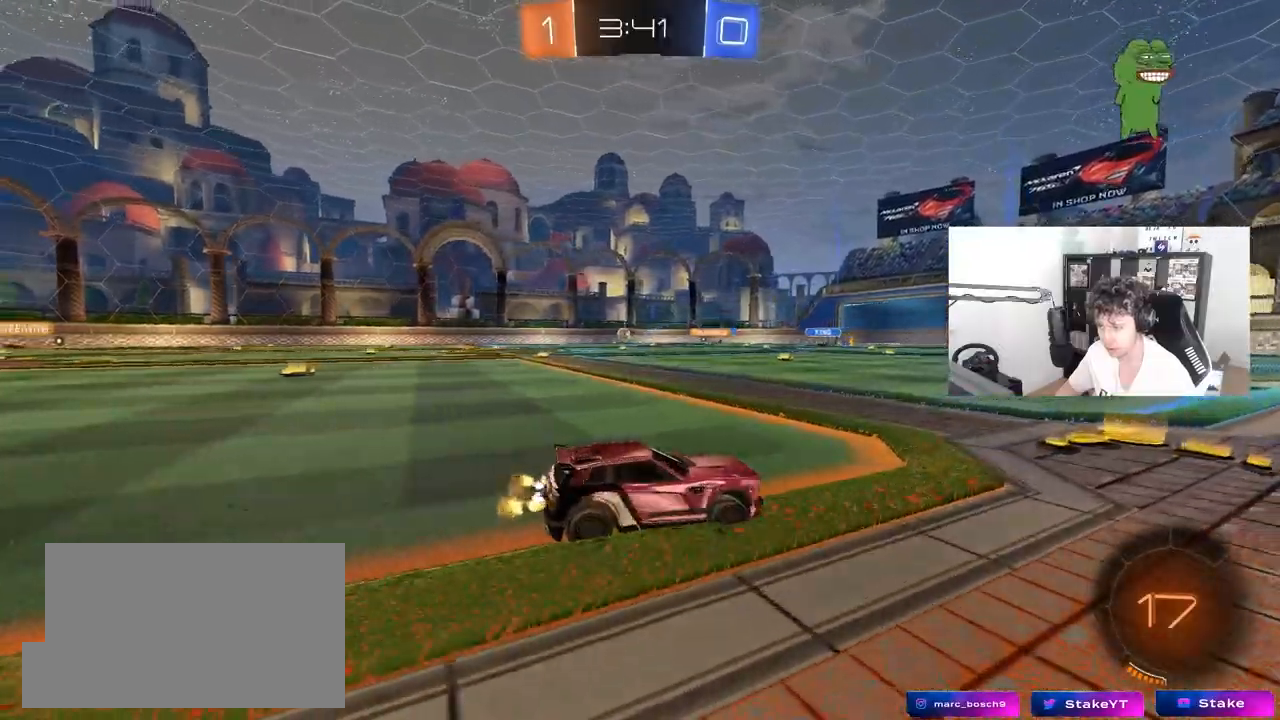
{"keys": ["a", "w"], "mouse": [], "mouse_move": "still", "events": [[50, "a", "down"], [50, "shift", "down"], [250, "shift", "up"]]}
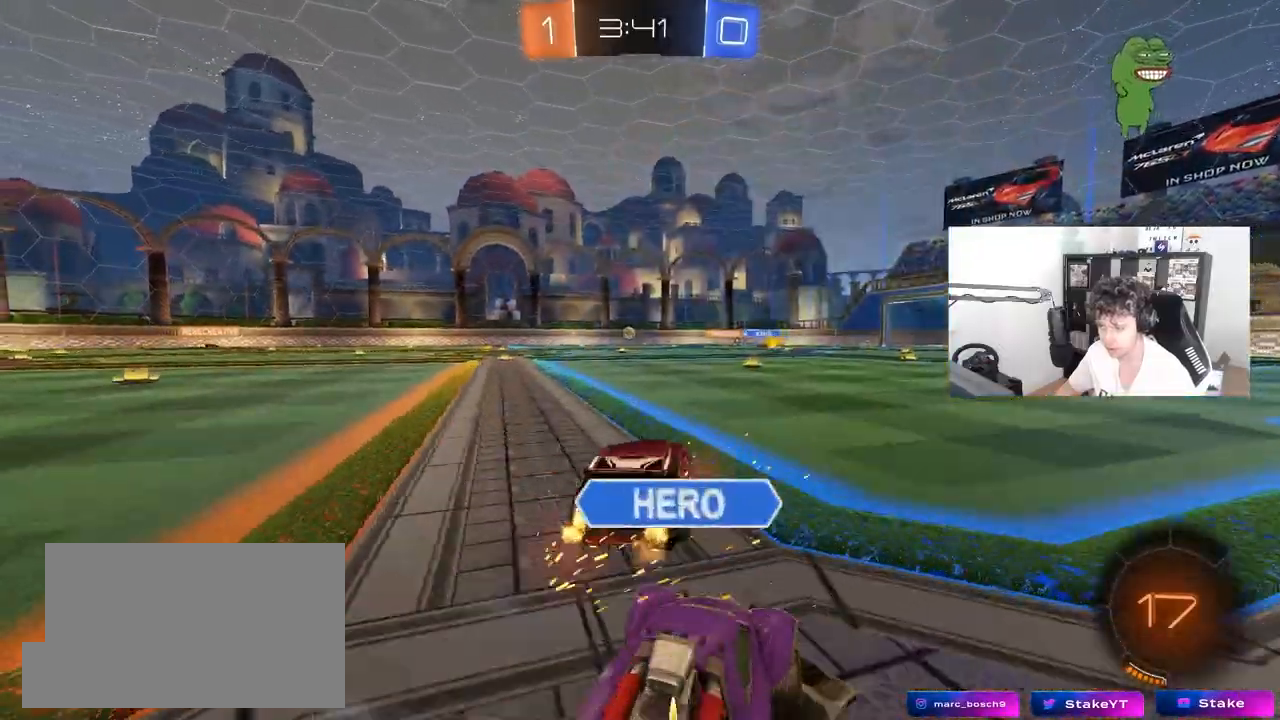
{"keys": ["d", "w"], "mouse": [], "mouse_move": "still", "events": [[217, "a", "up"], [250, "d", "down"]]}
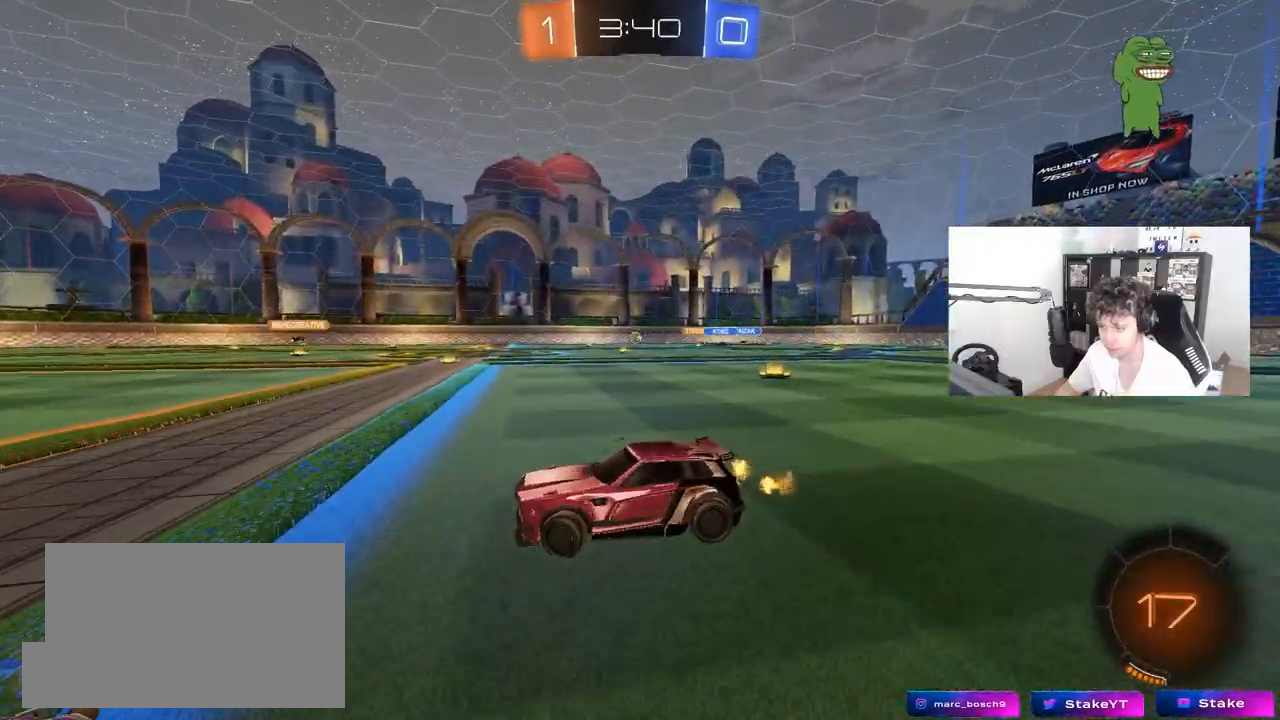
{"keys": ["w"], "mouse": [], "mouse_move": "still", "events": [[83, "d", "up"], [417, "d", "down"], [467, "d", "up"]]}
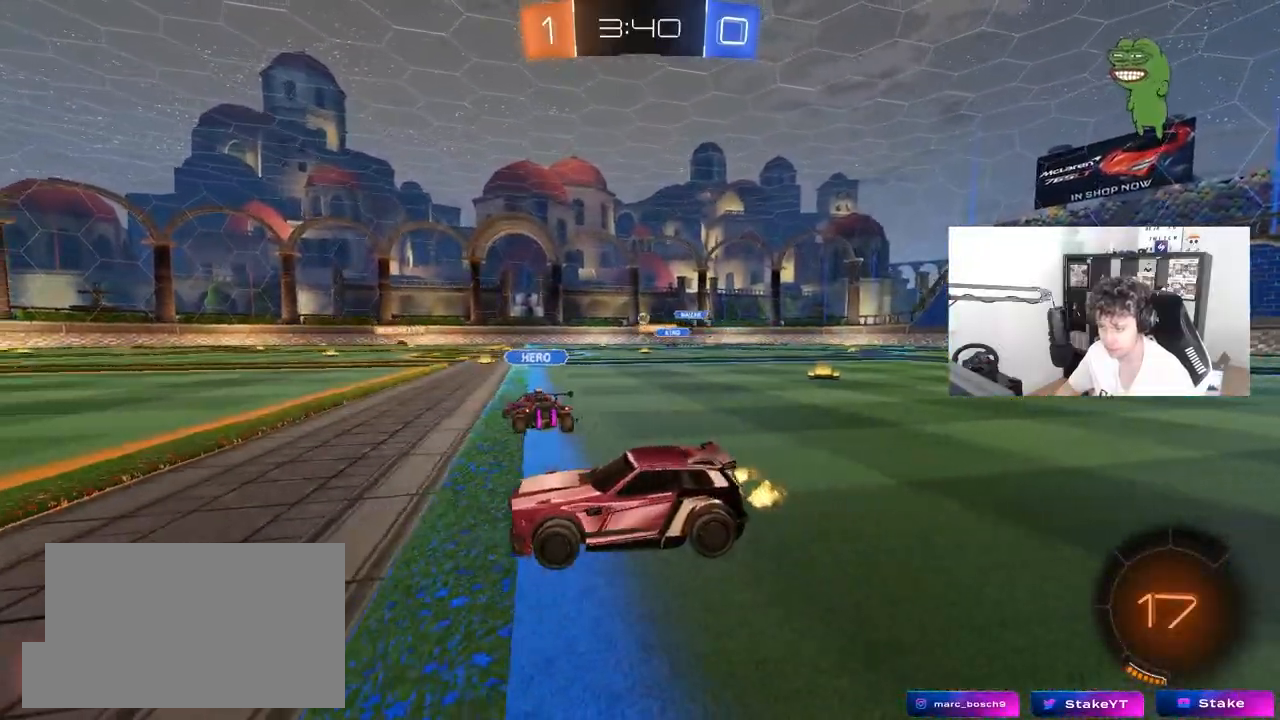
{"keys": ["a", "shift", "w"], "mouse": ["left", "right"], "mouse_move": "still", "events": [[150, "mouse_left", "down"], [333, "d", "down"], [383, "mouse_right", "down"], [433, "a", "down"], [433, "d", "up"], [433, "shift", "down"]]}
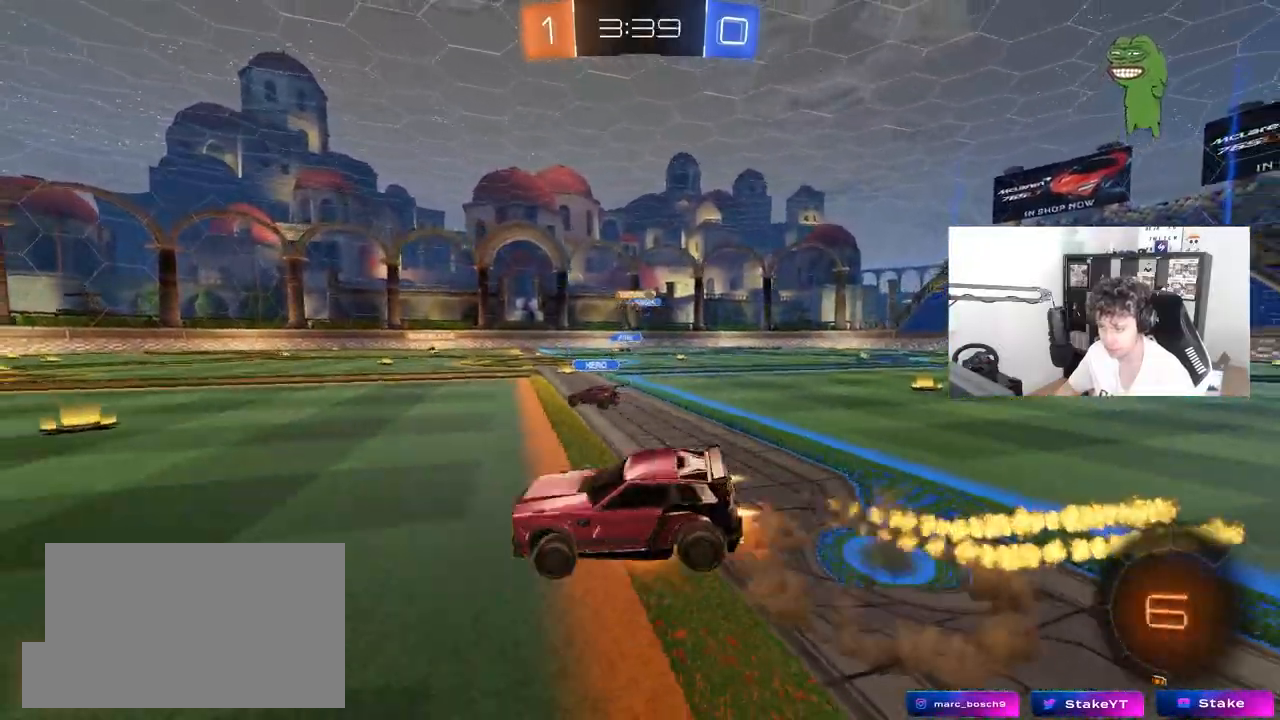
{"keys": ["a", "shift"], "mouse": [], "mouse_move": "still", "events": [[67, "w", "up"], [117, "s", "down"], [217, "mouse_right", "up"], [267, "space", "down"], [400, "space", "up"], [450, "s", "up"], [483, "mouse_left", "up"]]}
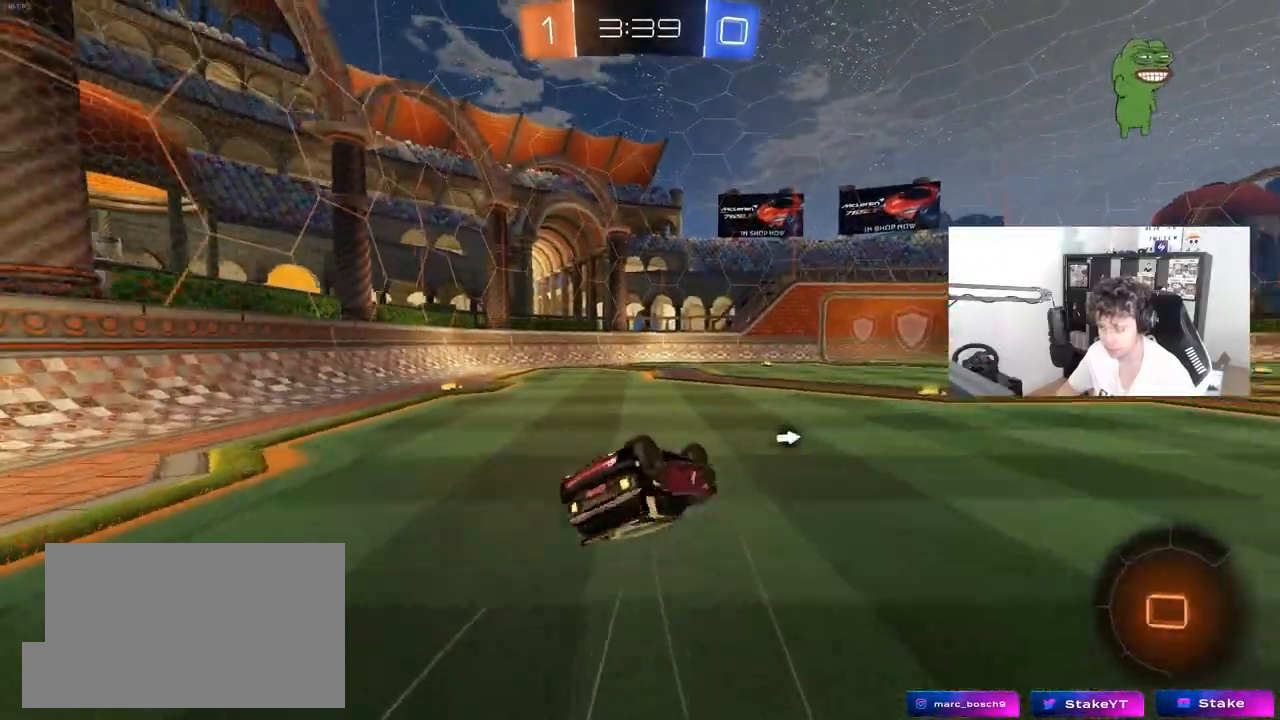
{"keys": ["space", "w"], "mouse": [], "mouse_move": "still", "events": [[83, "s", "down"], [267, "s", "up"], [267, "shift", "up"], [417, "a", "up"], [500, "space", "down"], [500, "w", "down"]]}
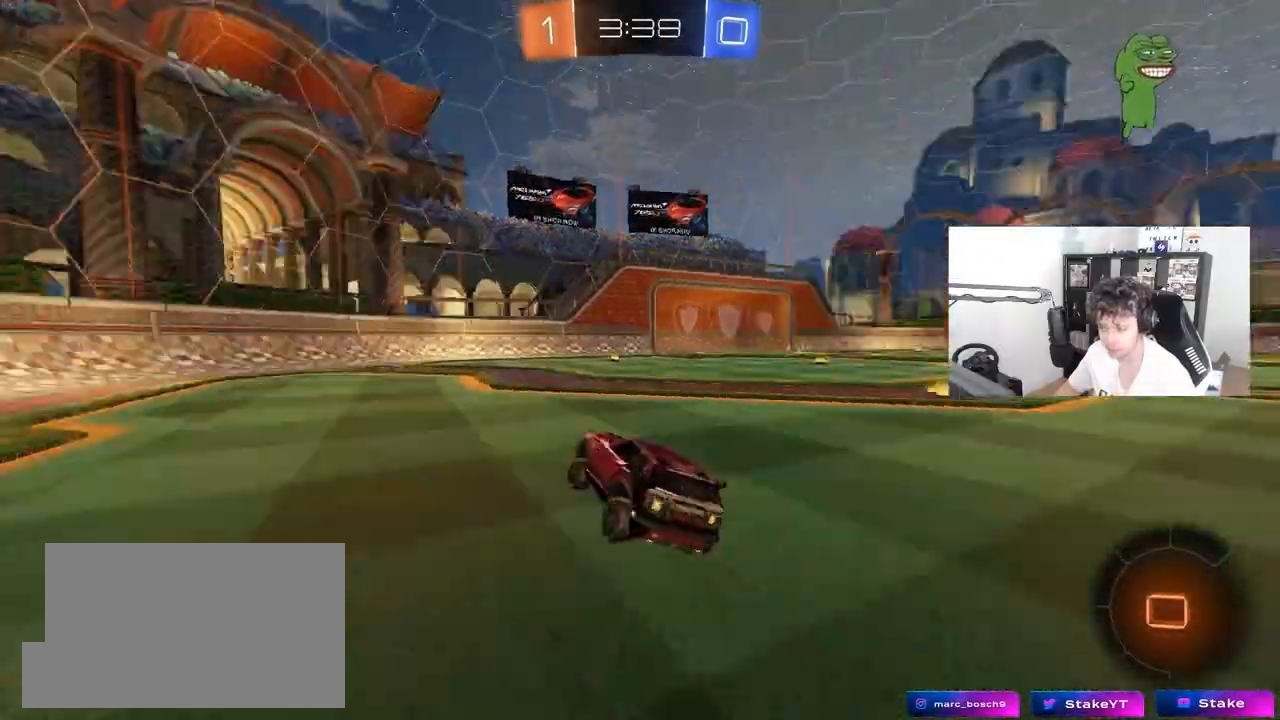
{"keys": ["w"], "mouse": [], "mouse_move": "still", "events": [[100, "a", "down"], [150, "a", "up"], [150, "space", "up"]]}
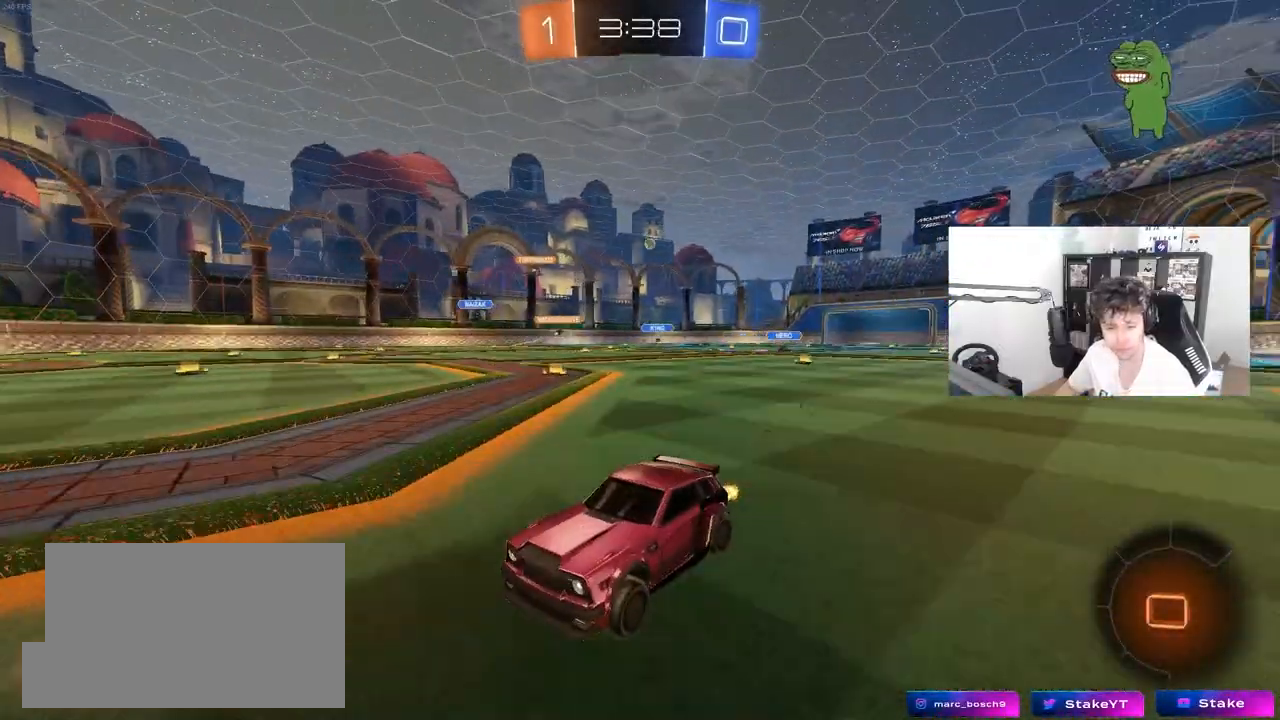
{"keys": ["d", "w"], "mouse": [], "mouse_move": "still", "events": [[33, "d", "down"], [67, "d", "up"], [300, "d", "down"], [400, "shift", "down"], [500, "shift", "up"]]}
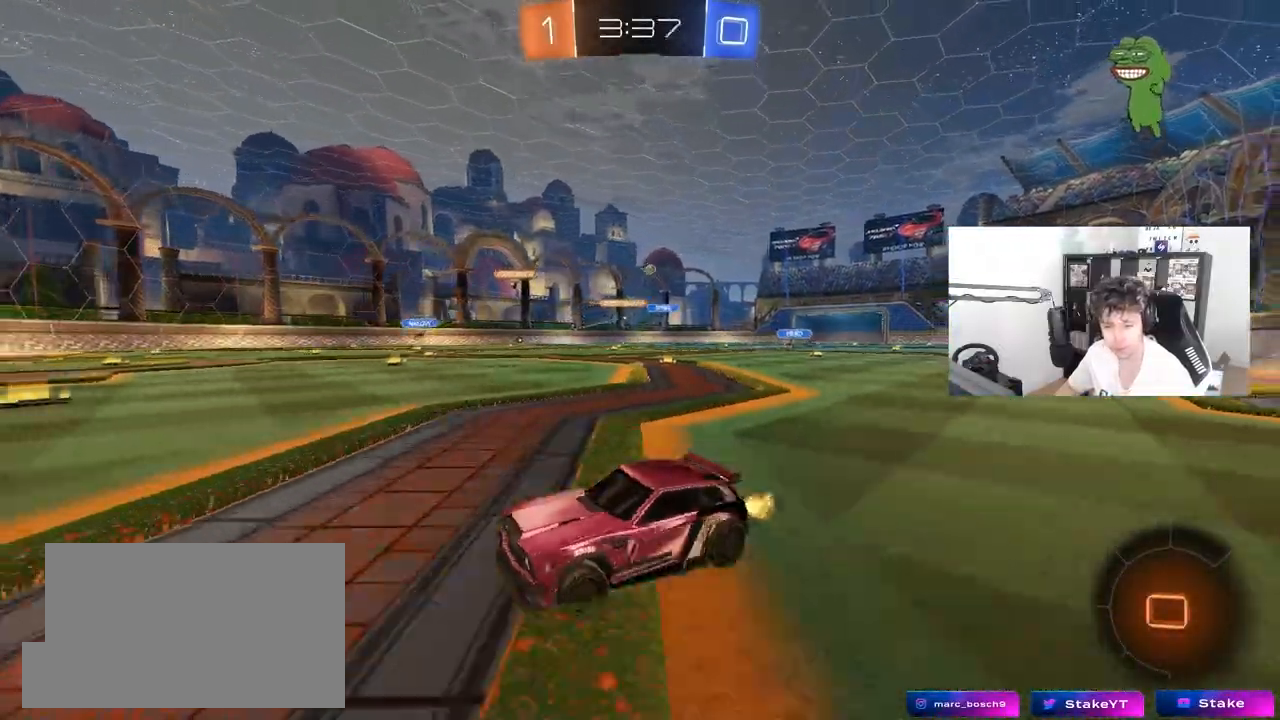
{"keys": ["d", "w"], "mouse": [], "mouse_move": "still", "events": []}
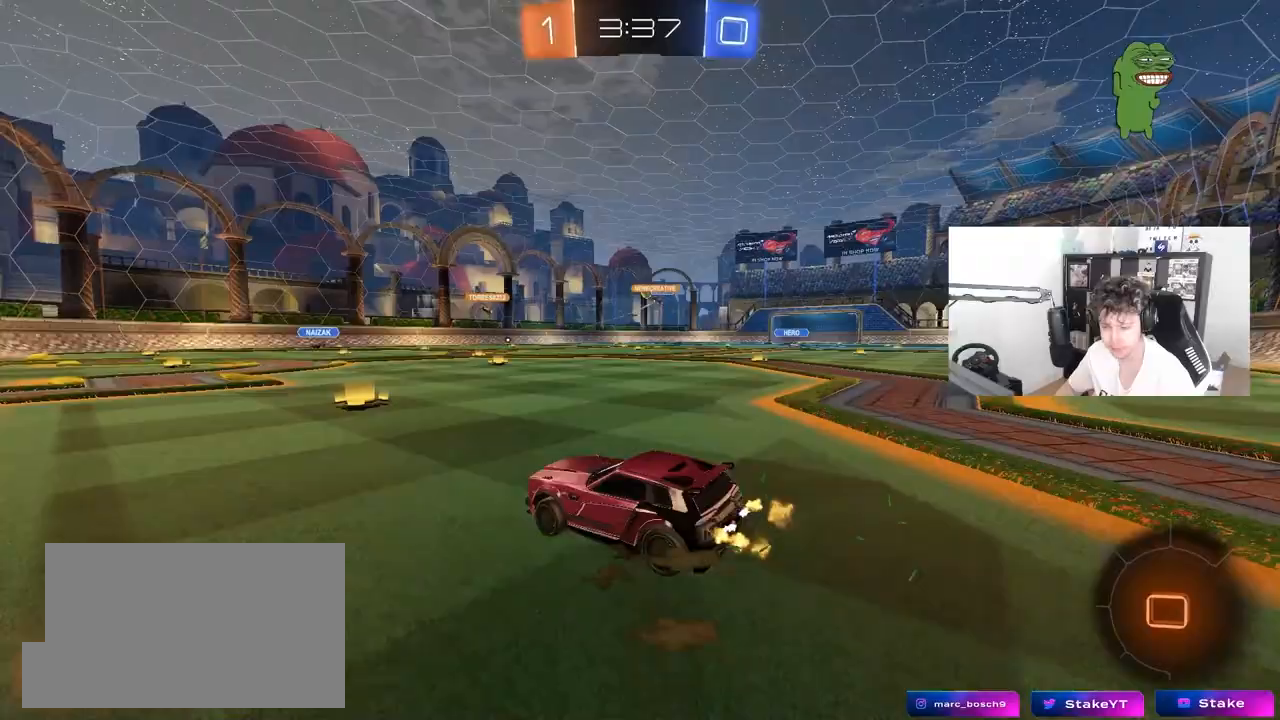
{"keys": ["d", "w"], "mouse": [], "mouse_move": "still", "events": [[17, "d", "up"], [150, "d", "down"], [283, "d", "up"], [433, "d", "down"]]}
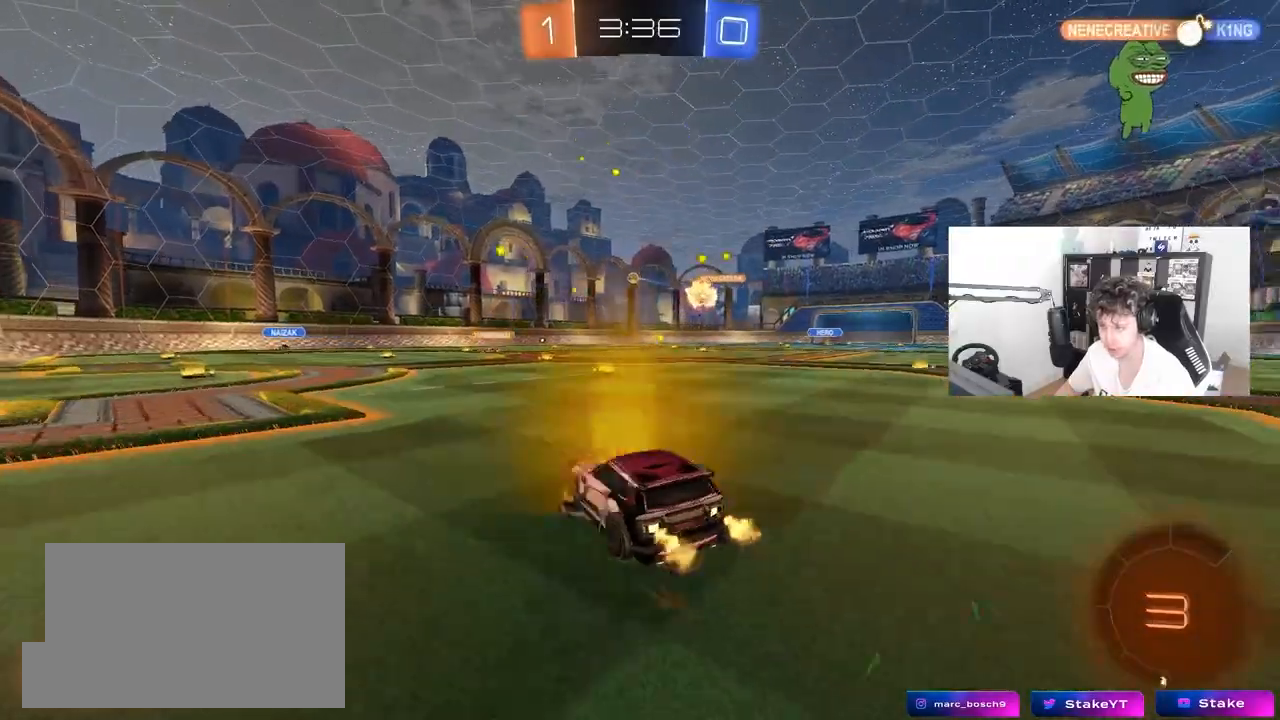
{"keys": [], "mouse": [], "mouse_move": "still", "events": [[267, "d", "up"], [267, "mouse_right", "down"], [300, "a", "down"], [300, "mouse_right", "up"], [300, "w", "up"], [500, "a", "up"]]}
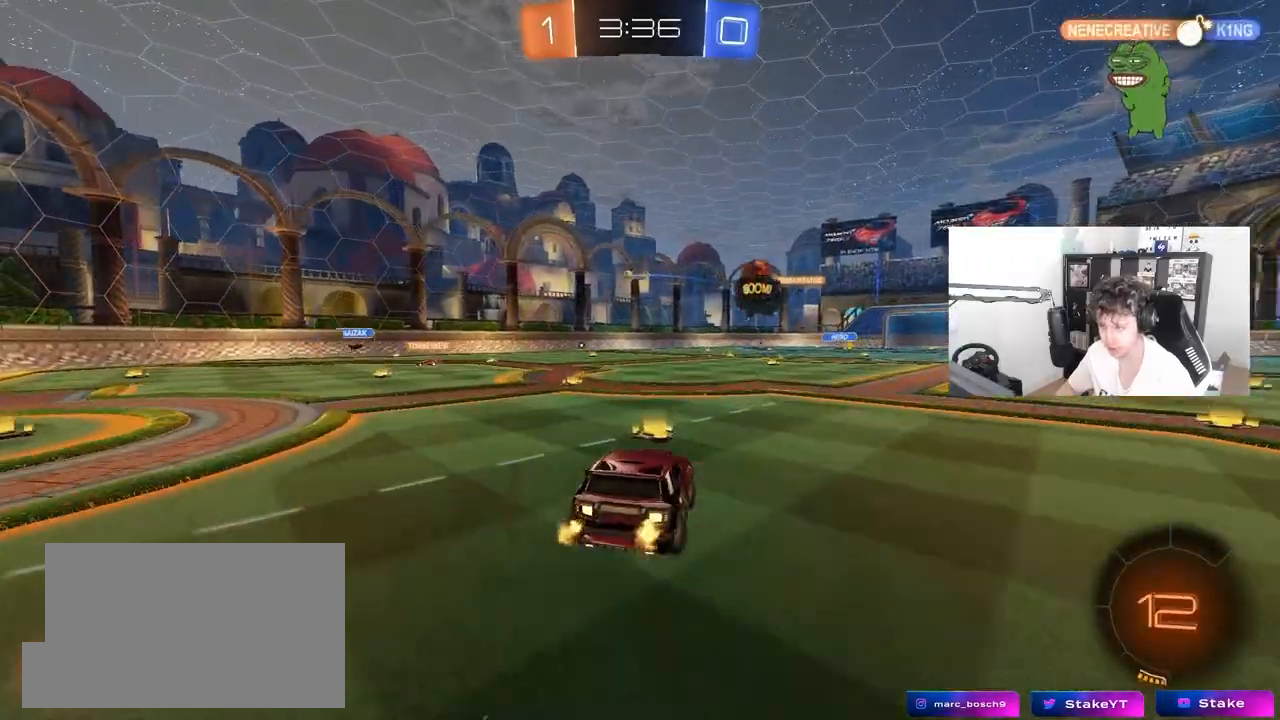
{"keys": ["a"], "mouse": [], "mouse_move": "still", "events": [[183, "a", "down"], [233, "s", "down"], [367, "d", "down"], [467, "a", "up"], [467, "d", "up"], [467, "s", "up"], [500, "a", "down"]]}
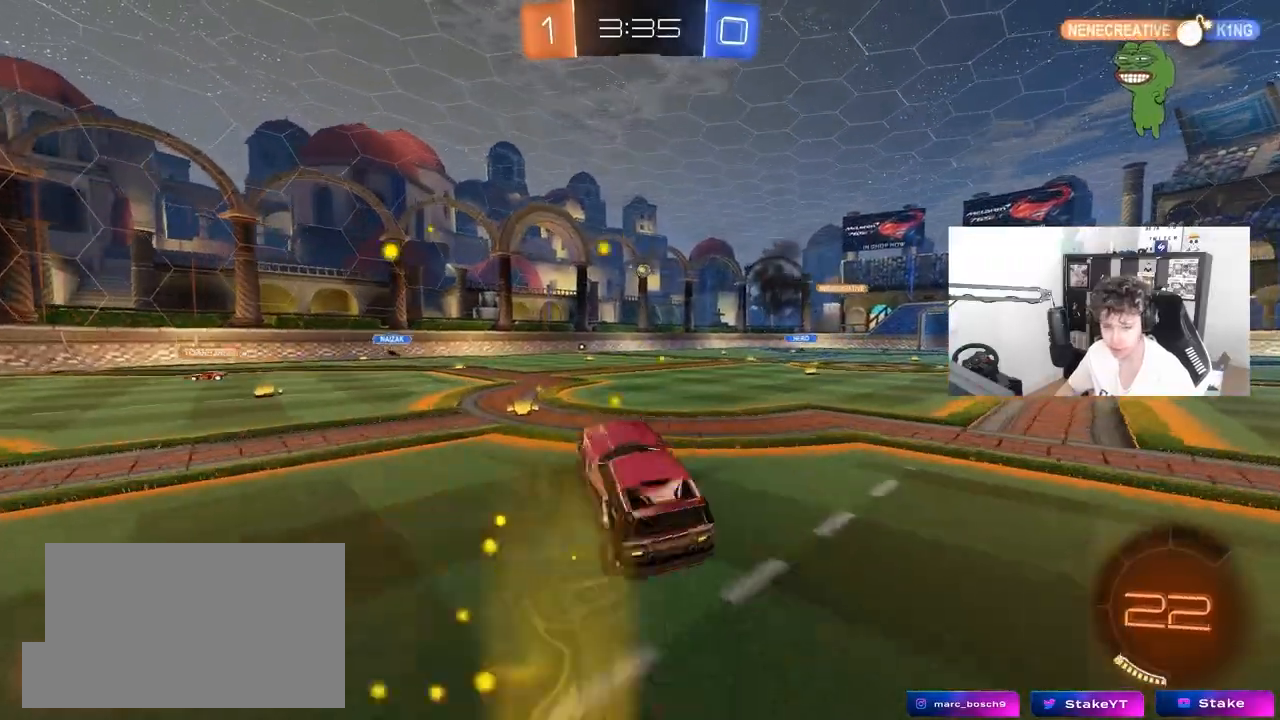
{"keys": ["a"], "mouse": [], "mouse_move": "still", "events": [[50, "a", "up"], [200, "w", "down"], [283, "mouse_right", "down"], [383, "a", "down"], [433, "mouse_right", "up"], [433, "w", "up"]]}
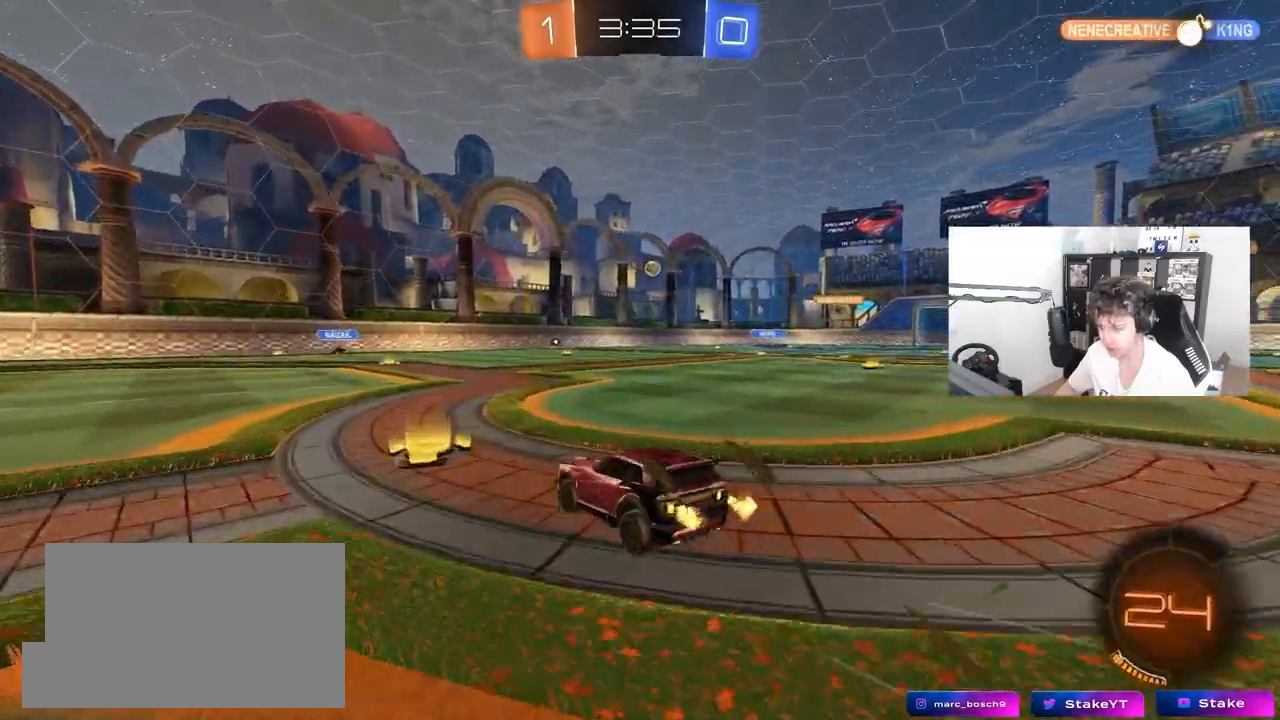
{"keys": ["a", "w"], "mouse": [], "mouse_move": "still", "events": [[17, "s", "down"], [167, "s", "up"], [450, "w", "down"]]}
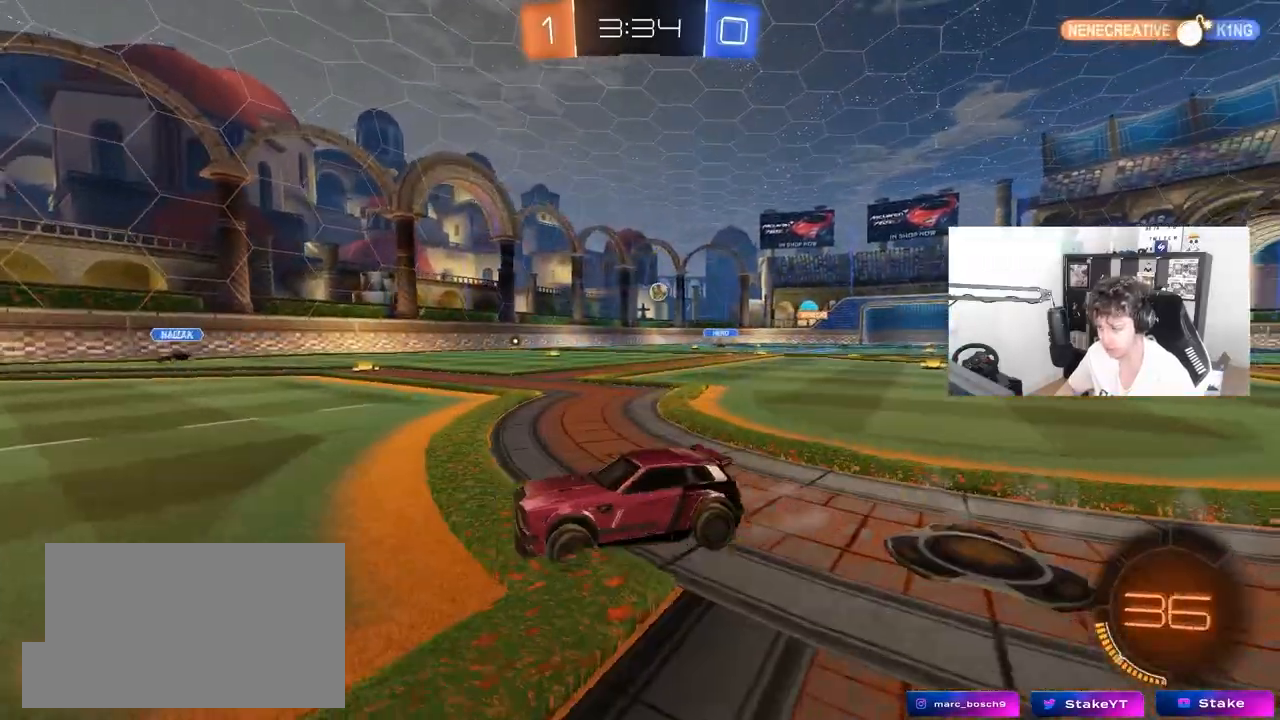
{"keys": ["d", "w"], "mouse": [], "mouse_move": "still", "events": [[83, "a", "up"], [133, "d", "down"], [133, "w", "up"], [217, "shift", "down"], [267, "w", "down"], [317, "shift", "up"]]}
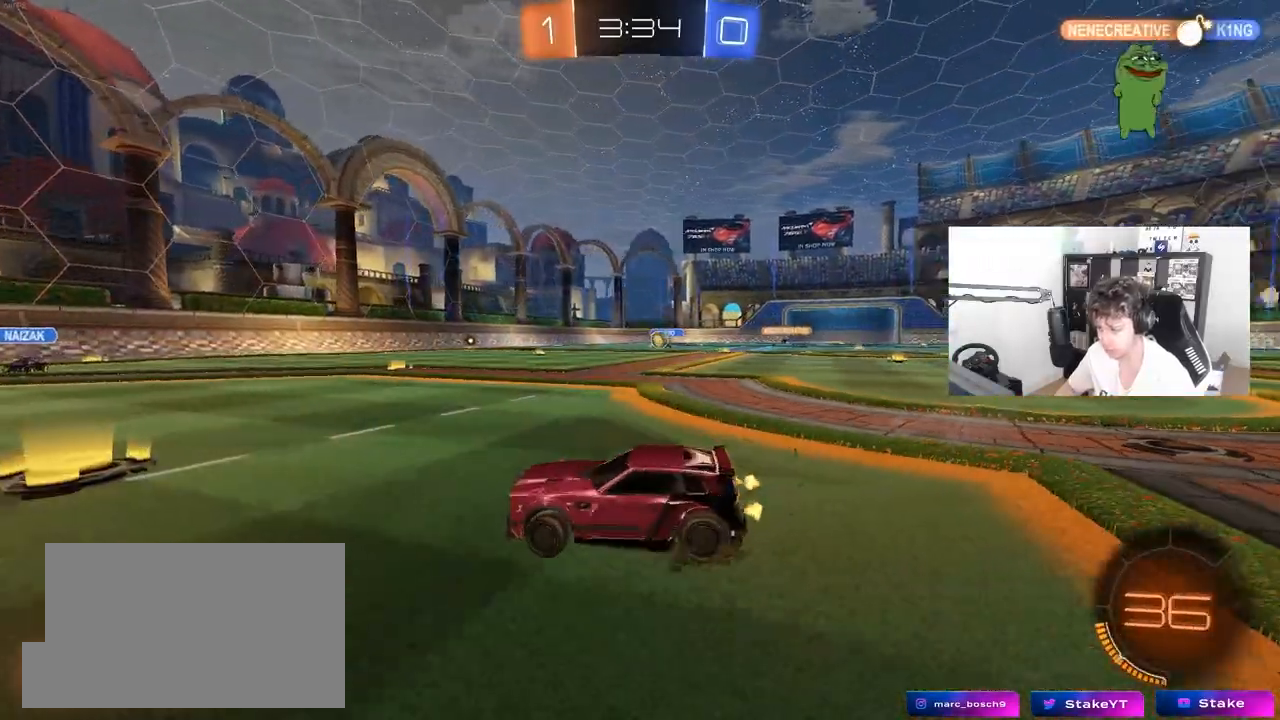
{"keys": ["d", "s"], "mouse": ["right"], "mouse_move": "down-left", "events": [[150, "w", "up"], [383, "mouse_right", "down"], [383, "s", "down"]]}
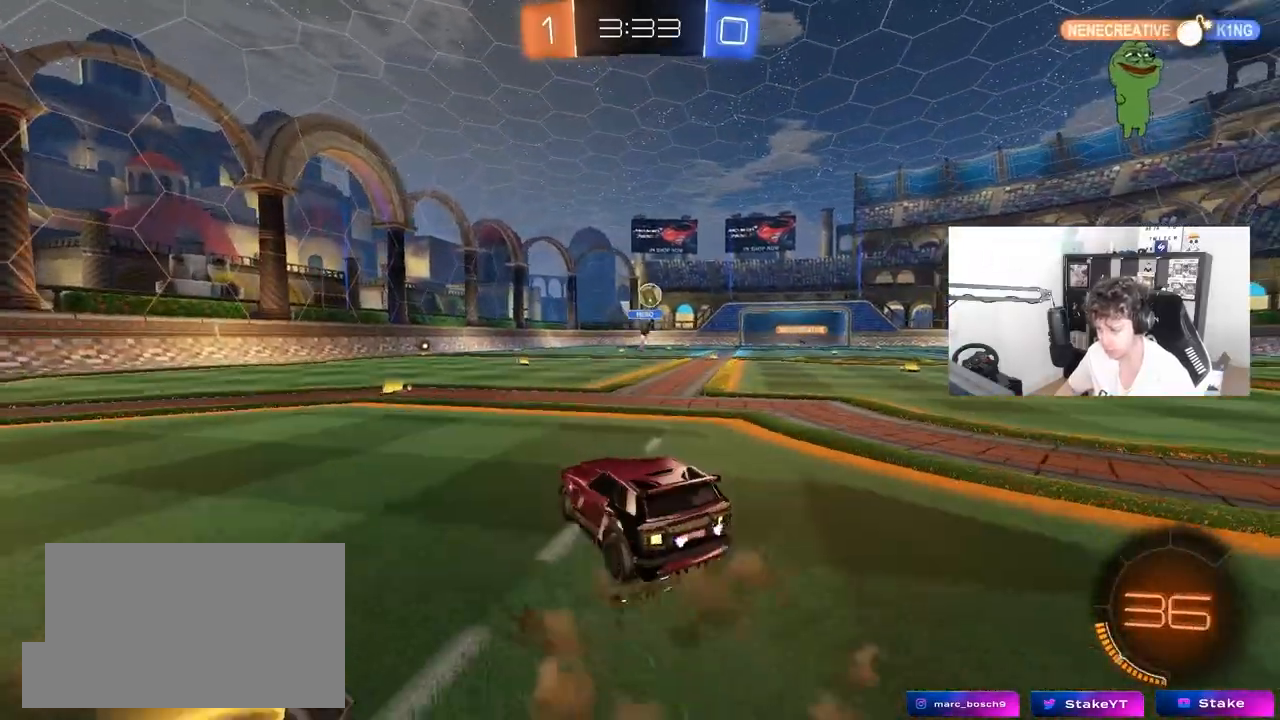
{"keys": ["a", "shift"], "mouse": ["left"], "mouse_move": "down-left", "events": [[67, "shift", "down"], [217, "d", "up"], [217, "mouse_right", "up"], [217, "s", "up"], [217, "shift", "up"], [250, "mouse_right", "down"], [300, "s", "down"], [350, "a", "down"], [350, "mouse_left", "down"], [450, "shift", "down"], [483, "mouse_right", "up"], [483, "s", "up"]]}
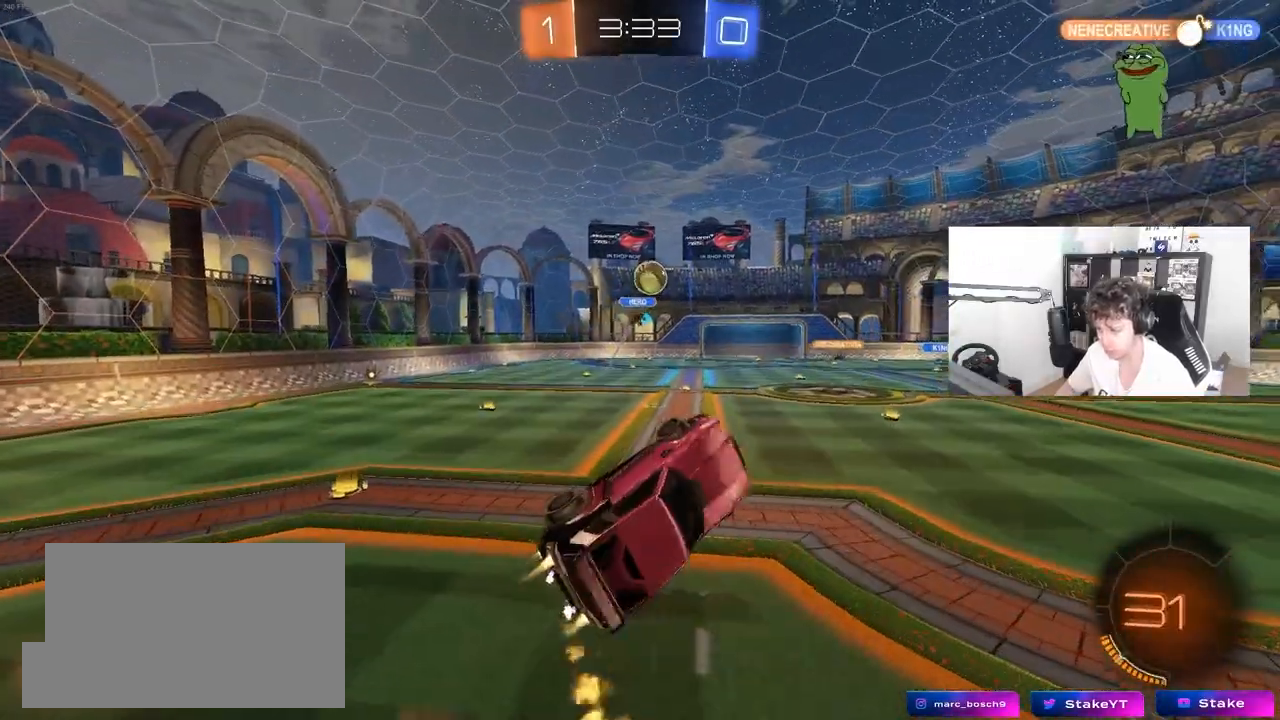
{"keys": ["a", "w"], "mouse": ["left"], "mouse_move": "still", "events": [[33, "a", "up"], [83, "d", "down"], [83, "shift", "up"], [133, "d", "up"], [183, "w", "down"], [217, "a", "down"], [317, "a", "up"], [317, "w", "up"], [367, "d", "down"], [450, "d", "up"], [500, "a", "down"], [500, "w", "down"]]}
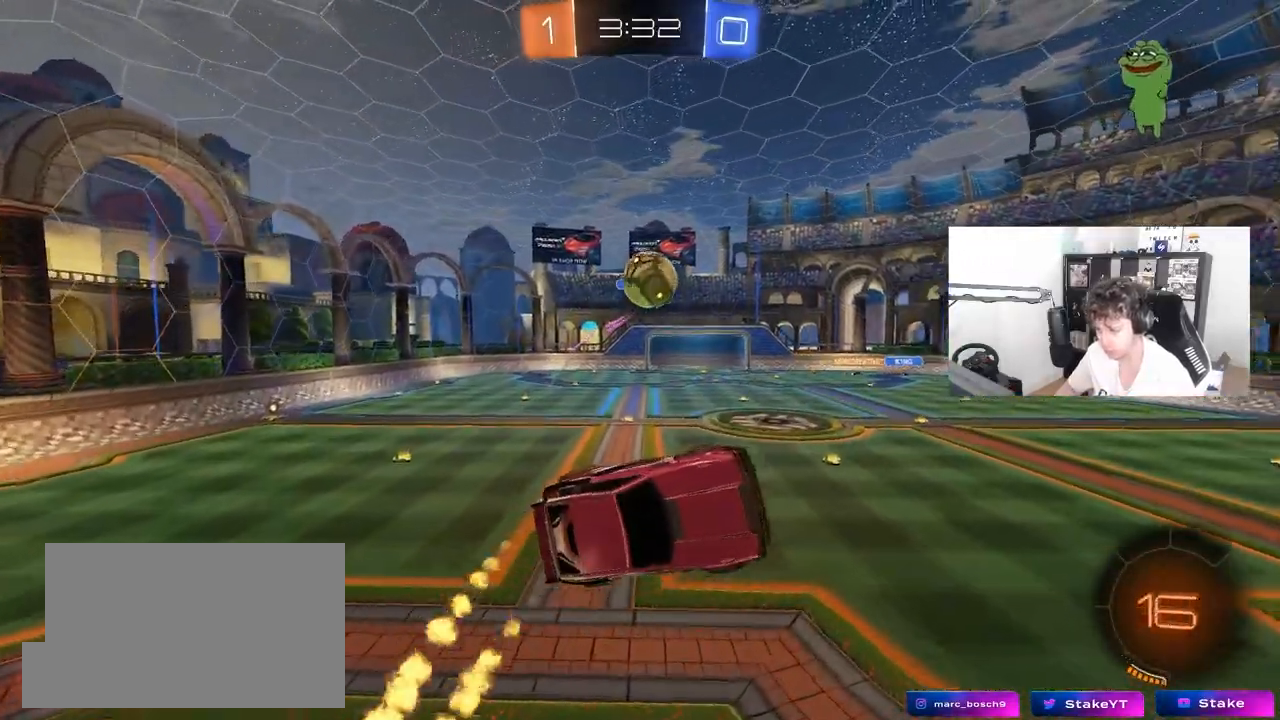
{"keys": ["a", "shift", "w"], "mouse": [], "mouse_move": "up", "events": [[150, "w", "up"], [283, "w", "down"], [333, "mouse_left", "up"], [433, "shift", "down"]]}
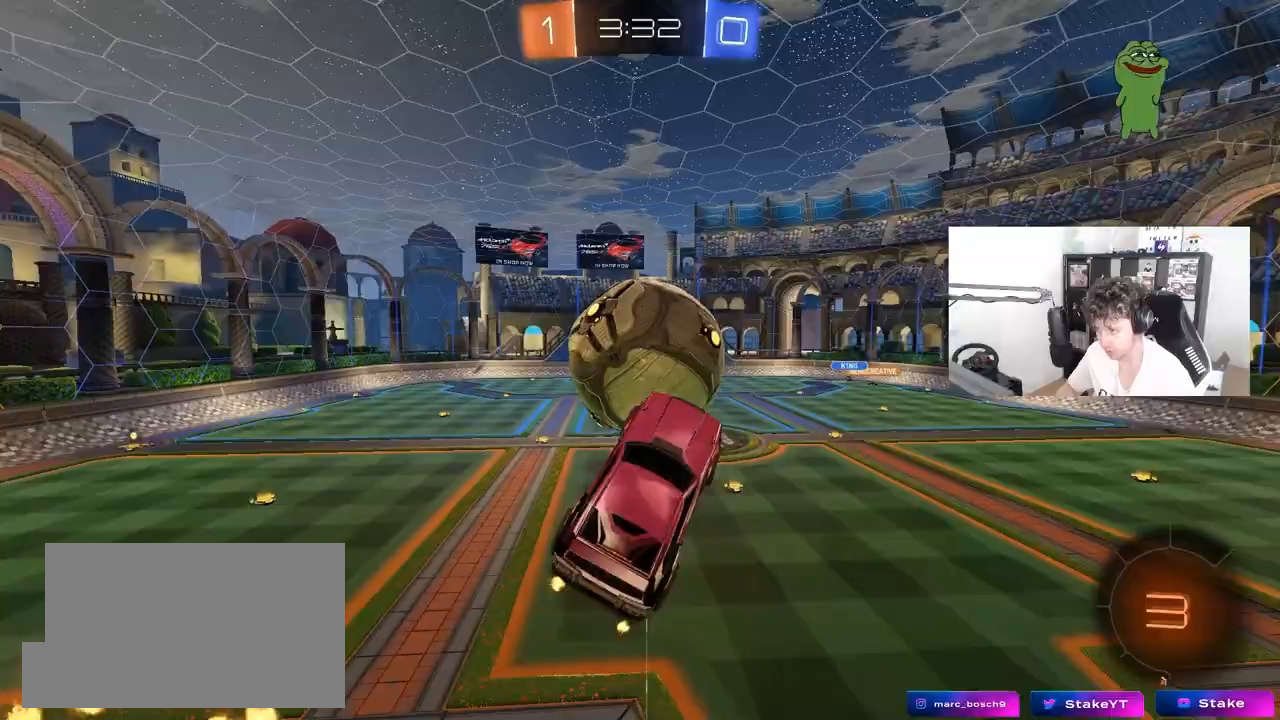
{"keys": ["a", "w"], "mouse": [], "mouse_move": "still", "events": [[67, "mouse_left", "down"], [217, "mouse_left", "up"], [450, "shift", "up"]]}
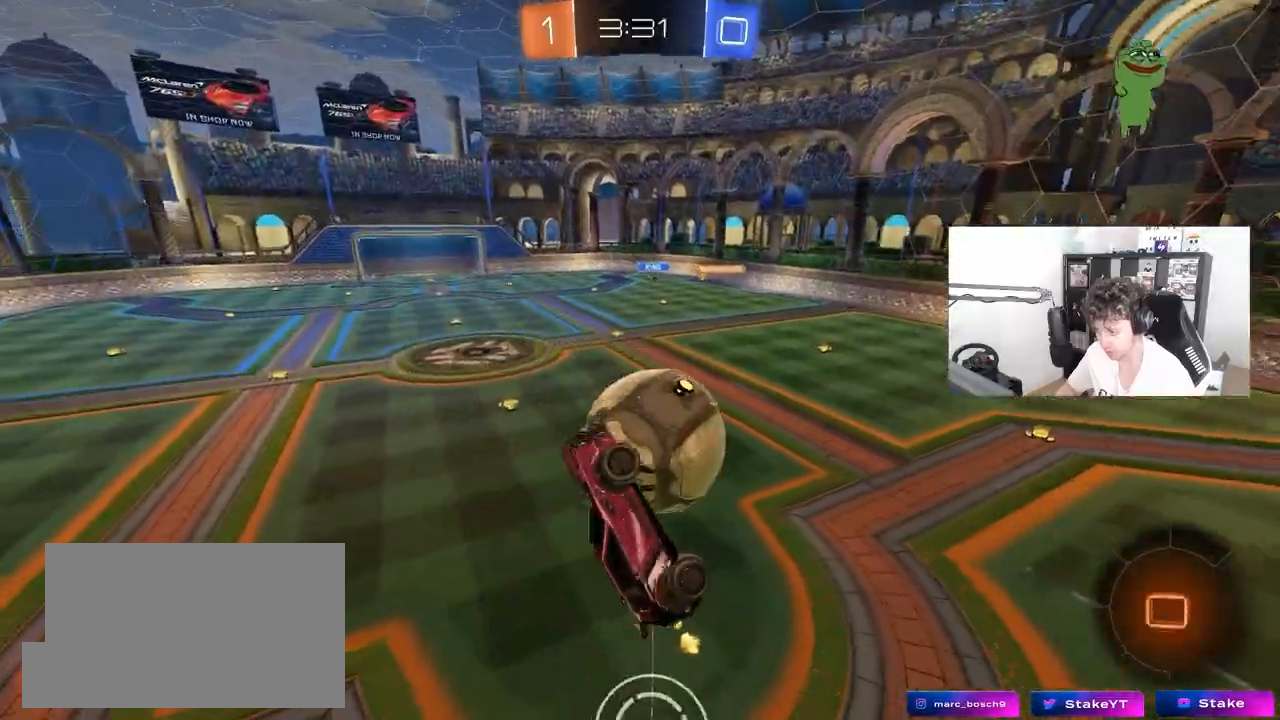
{"keys": ["d"], "mouse": [], "mouse_move": "still", "events": [[183, "w", "up"], [233, "a", "up"], [267, "d", "down"], [267, "shift", "down"], [500, "shift", "up"]]}
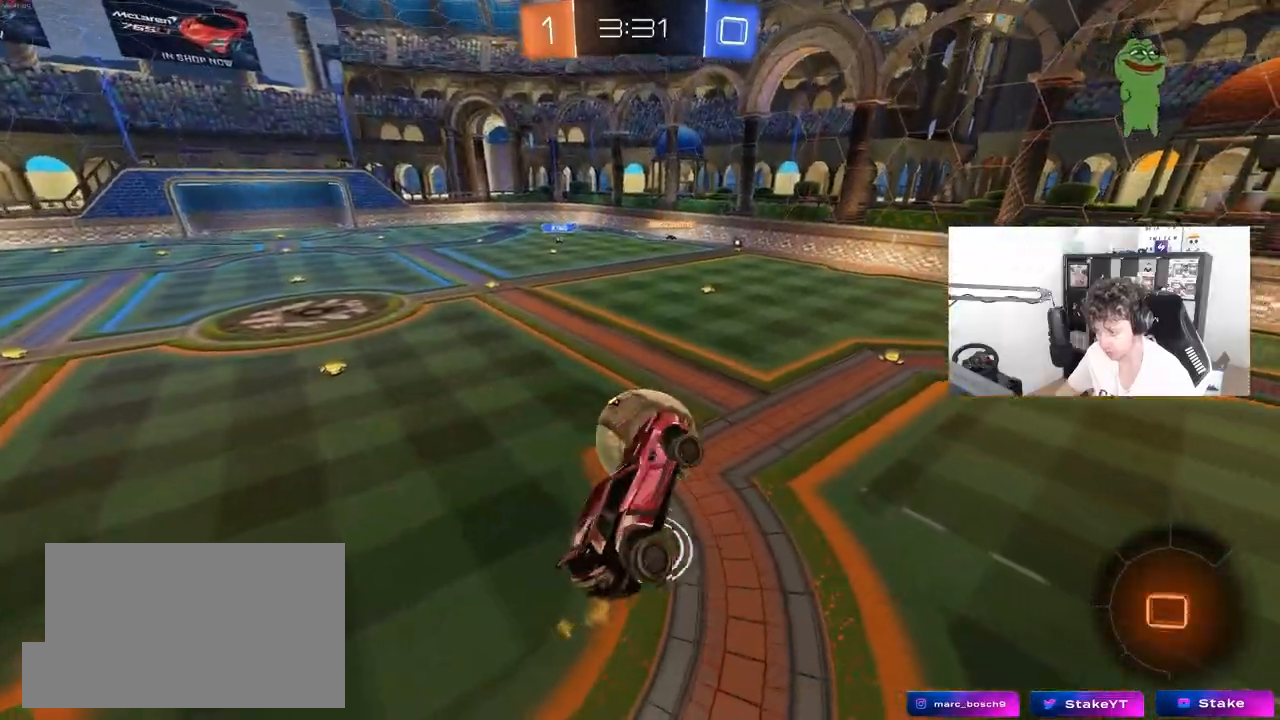
{"keys": ["d"], "mouse": [], "mouse_move": "still", "events": [[150, "s", "down"], [200, "s", "up"], [250, "d", "up"], [483, "d", "down"]]}